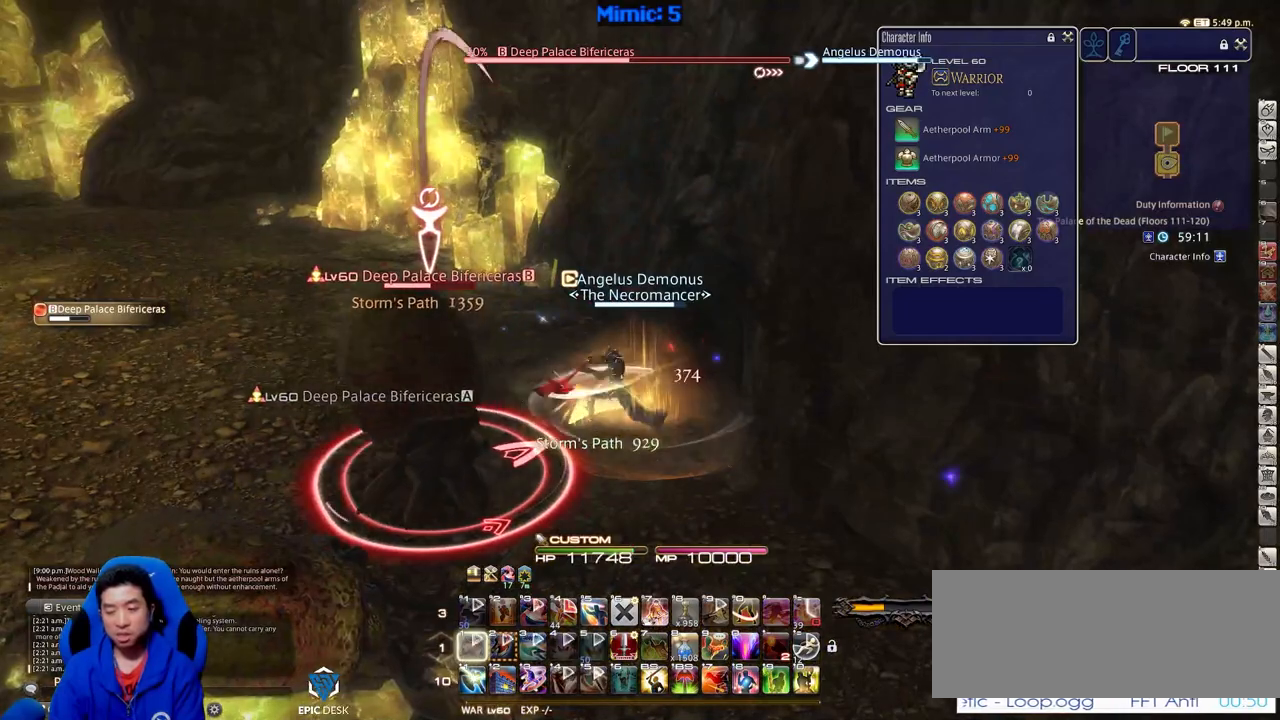
Gameplay with keyboard; each line is a JSON object with the keys held at the frame after it. "events" lists presses ("down") and releases ("up") of ".", "/", "0", "1", "2", "3", "4", "5", "6", "7", "8", "9", "a", "alt_l", "alt_r", "b", "backslash", "backspace", "c", "caps_lock", "comma", "ctrl_l", "ctrl_r", "d", "down", "e", "equals", "escape", "f", "f1", "f10", "f11", "f12", "f2", "f3", "f4", "f5", "f6", "f7", "f8", "f9", "g", "h", "i", "j", "k", "l", "lbracket", "left", "m", "minus", "n", "o", "p", "q", "quote", "r", "rbracket", "return", "right", "s", "semicolon", "shift_l", "shift_r", "space", "super", "t", "tab", "tilde", "u", "up", "v", "w", "x", "y" and "z" between this image and that frame as [ms after this image, input, new state], when the widget could be followed in between. No other keys are recorded. Mouse input is not recorded.
{"keys": ["a", "rbracket", "w"], "events": [[266, "a", "down"], [266, "rbracket", "down"], [300, "w", "down"]]}
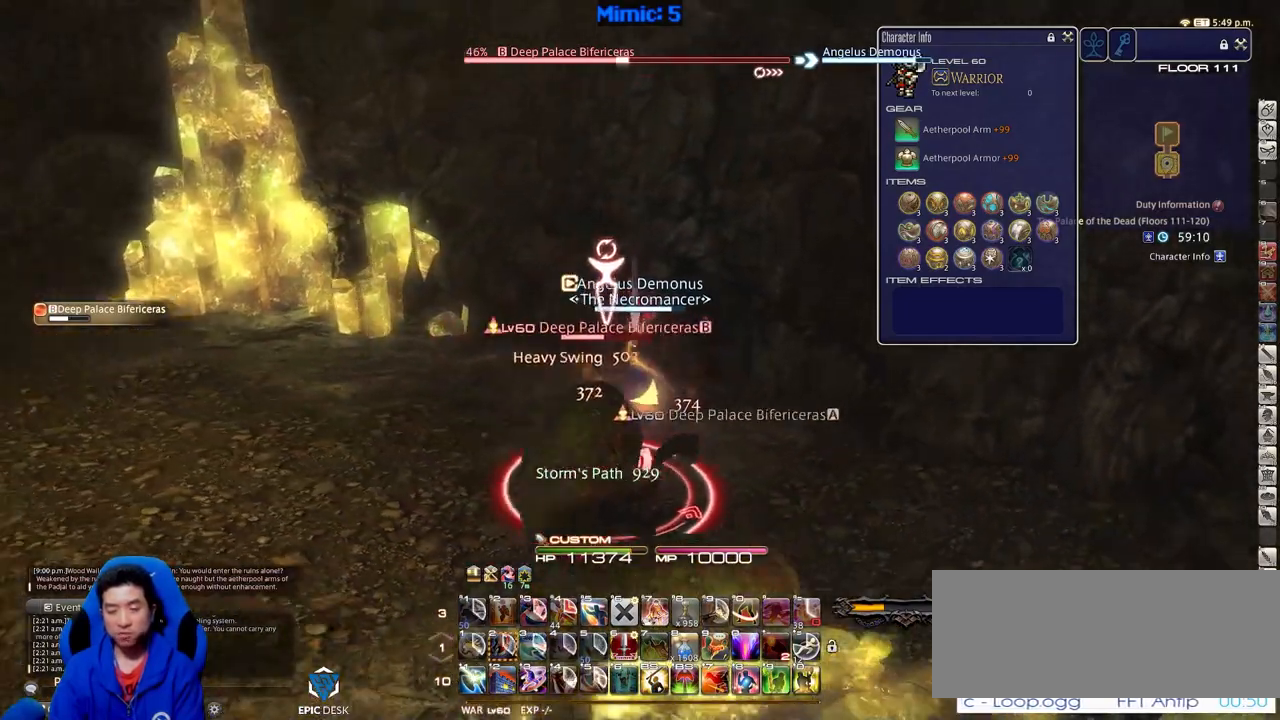
{"keys": ["rbracket", "w"], "events": [[467, "a", "up"]]}
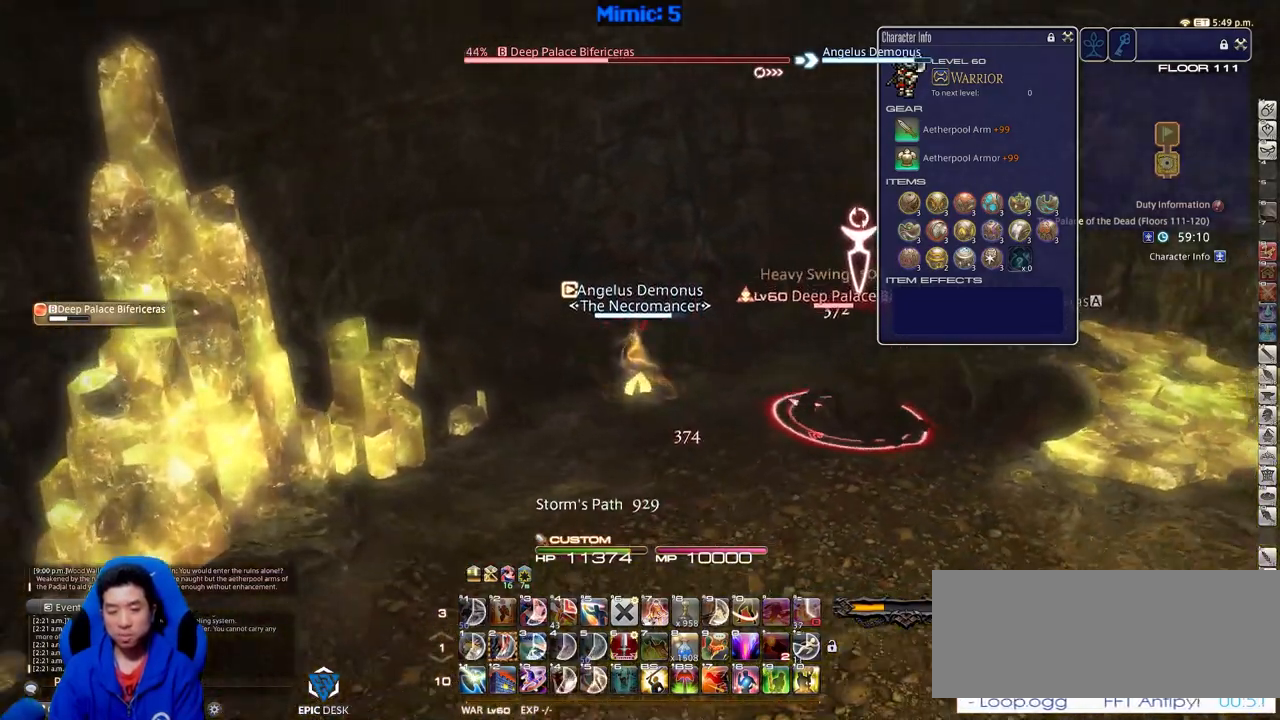
{"keys": ["d", "w"], "events": [[16, "w", "up"], [100, "d", "down"], [250, "rbracket", "up"], [333, "w", "down"]]}
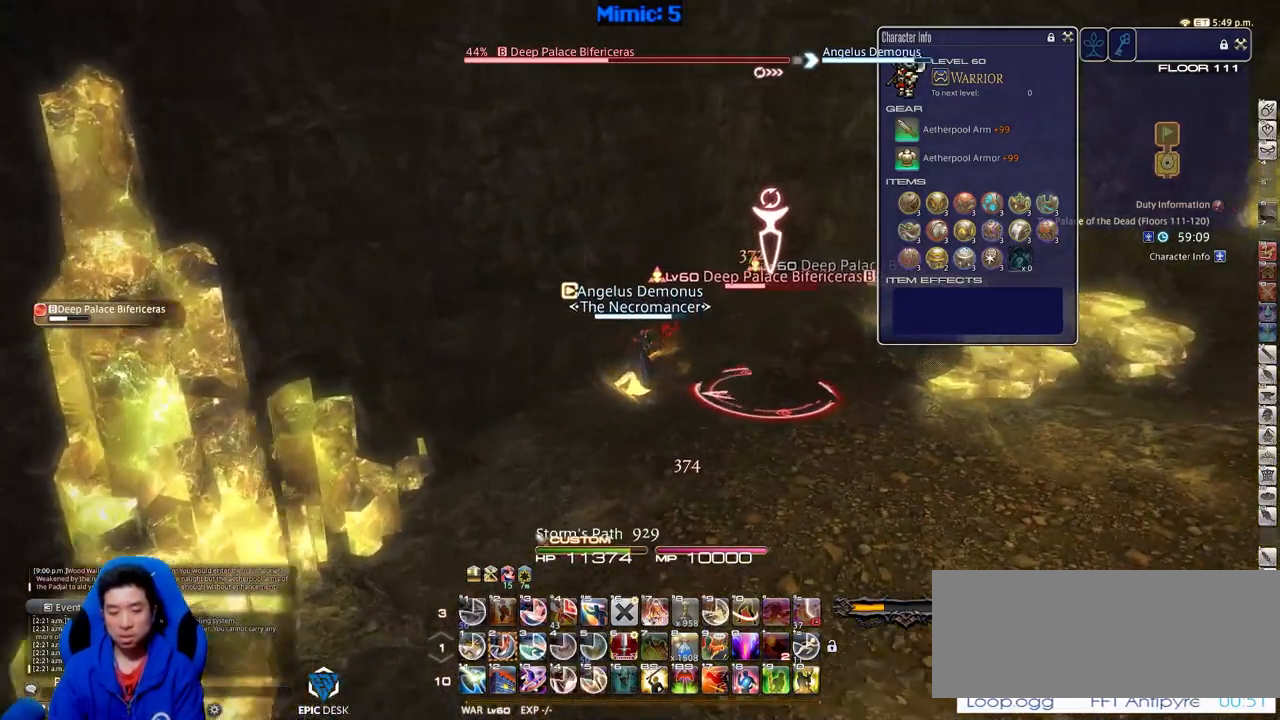
{"keys": ["2", "p"], "events": [[33, "p", "down"], [217, "d", "up"], [217, "w", "up"], [450, "2", "down"]]}
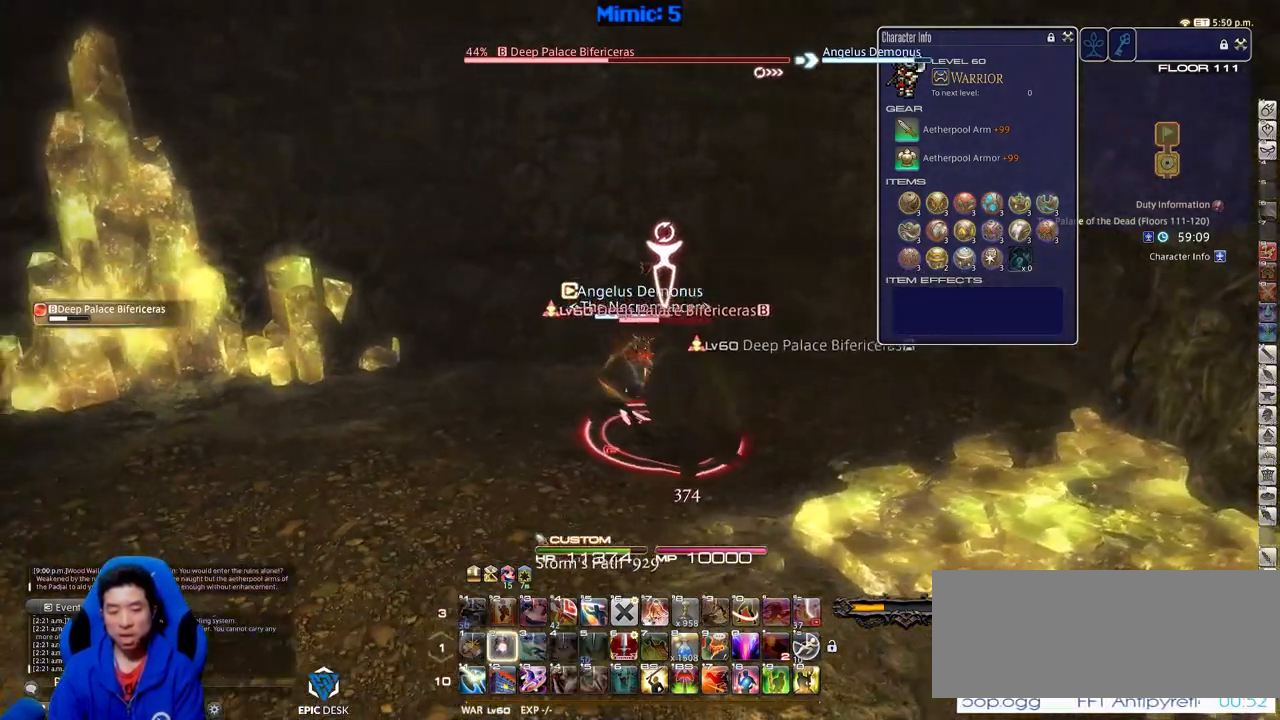
{"keys": [], "events": [[83, "2", "up"], [233, "p", "up"]]}
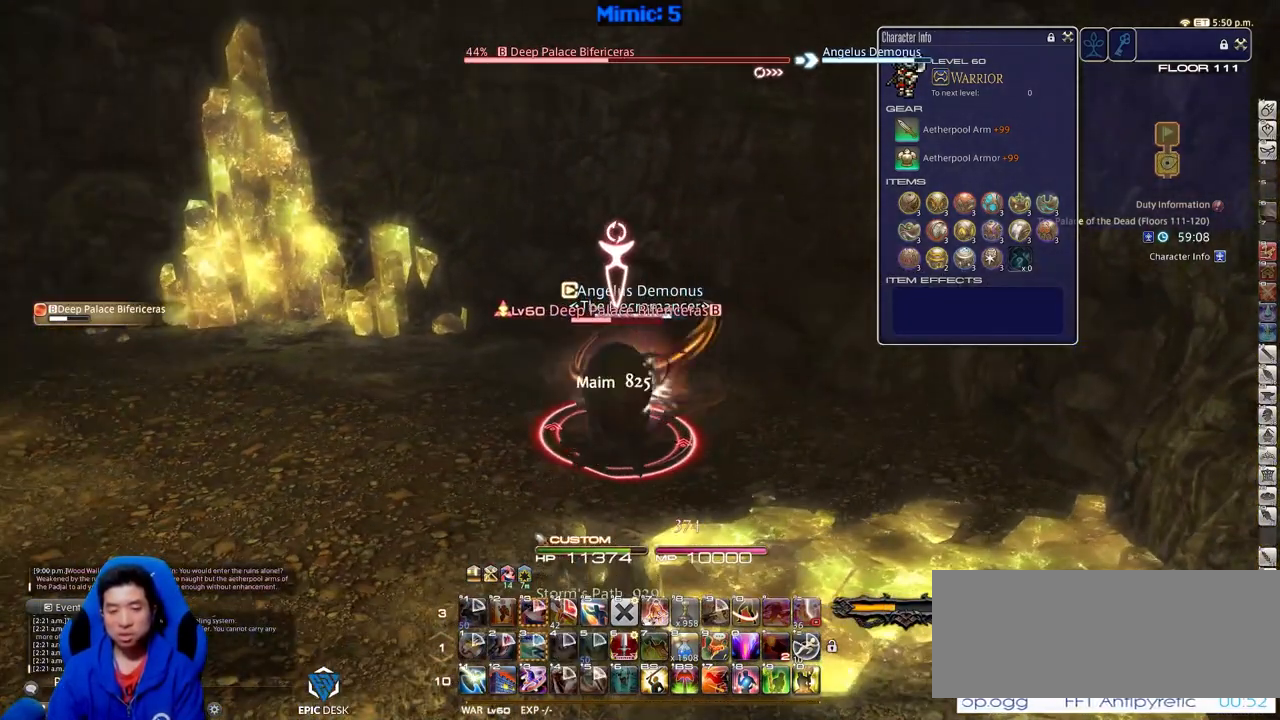
{"keys": [], "events": []}
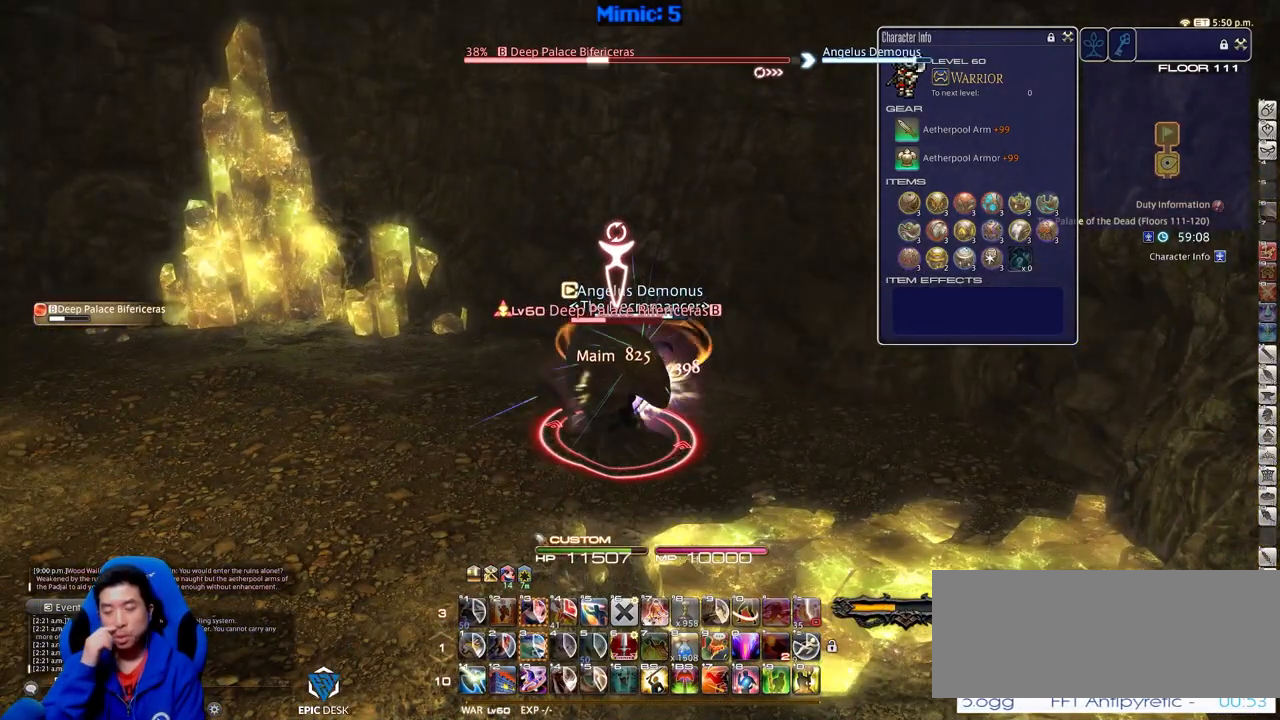
{"keys": [], "events": []}
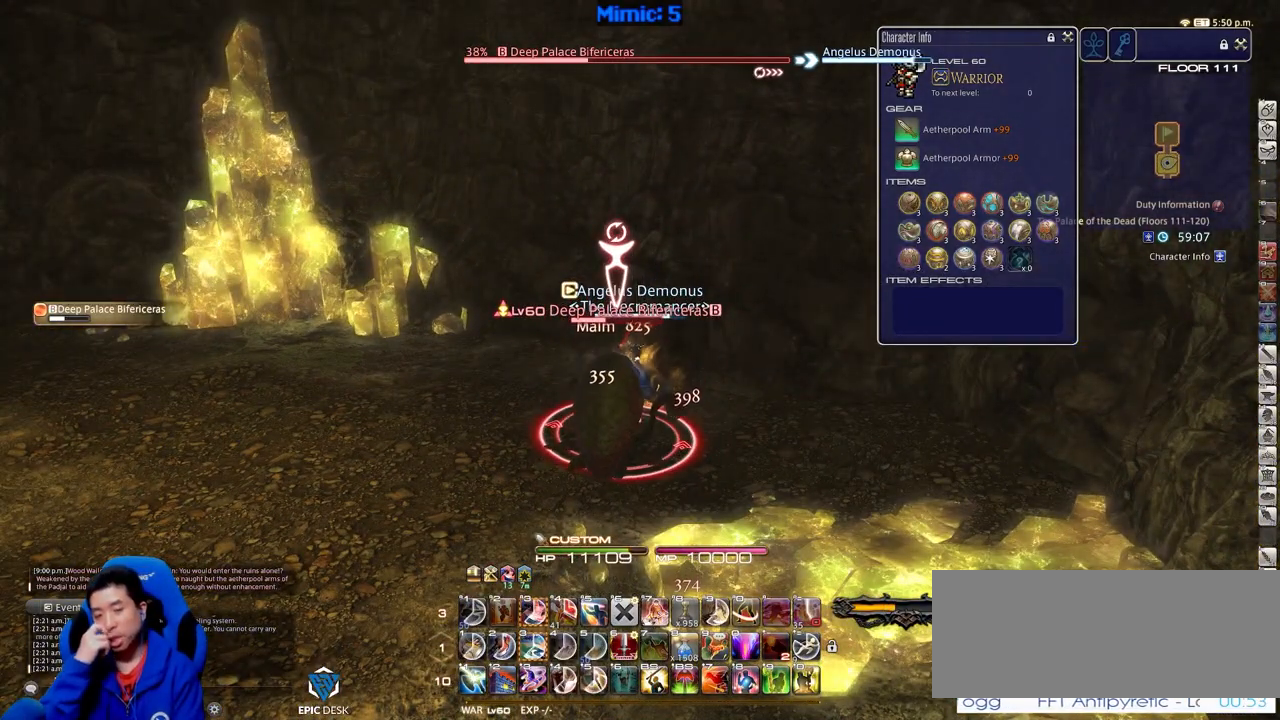
{"keys": [], "events": []}
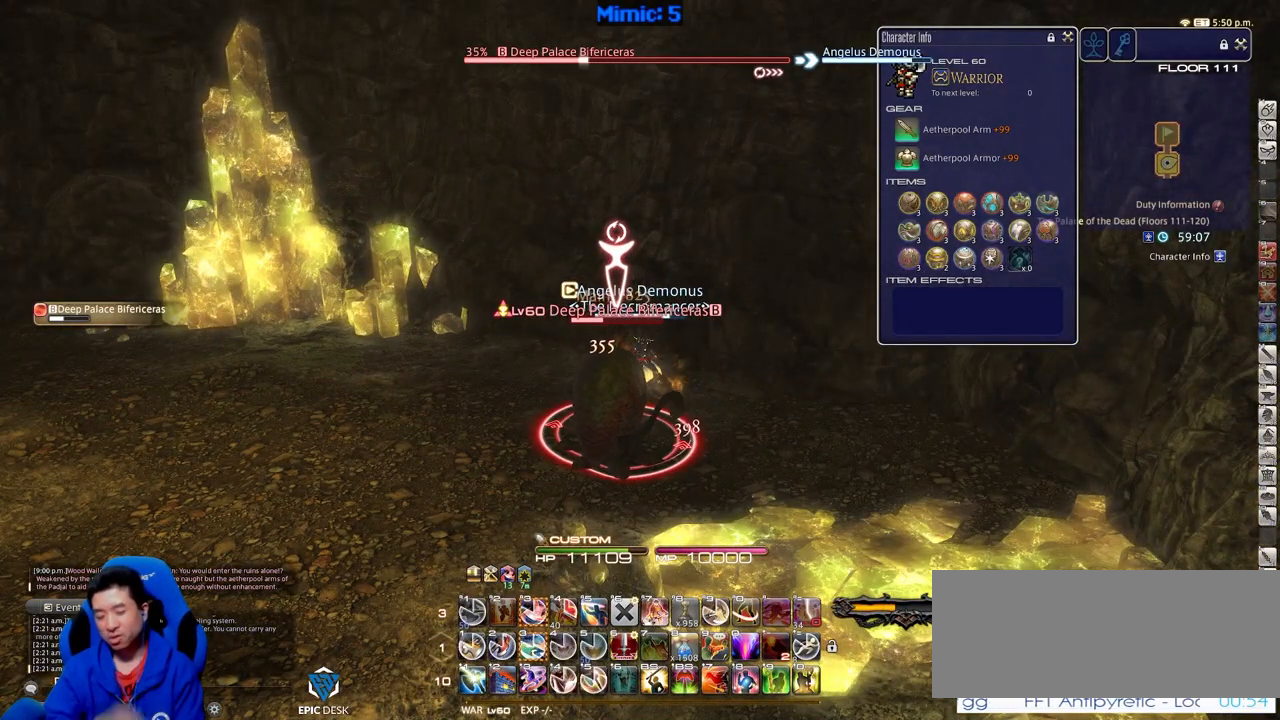
{"keys": ["a", "alt_r", "w"], "events": [[250, "a", "down"], [300, "w", "down"], [484, "alt_r", "down"]]}
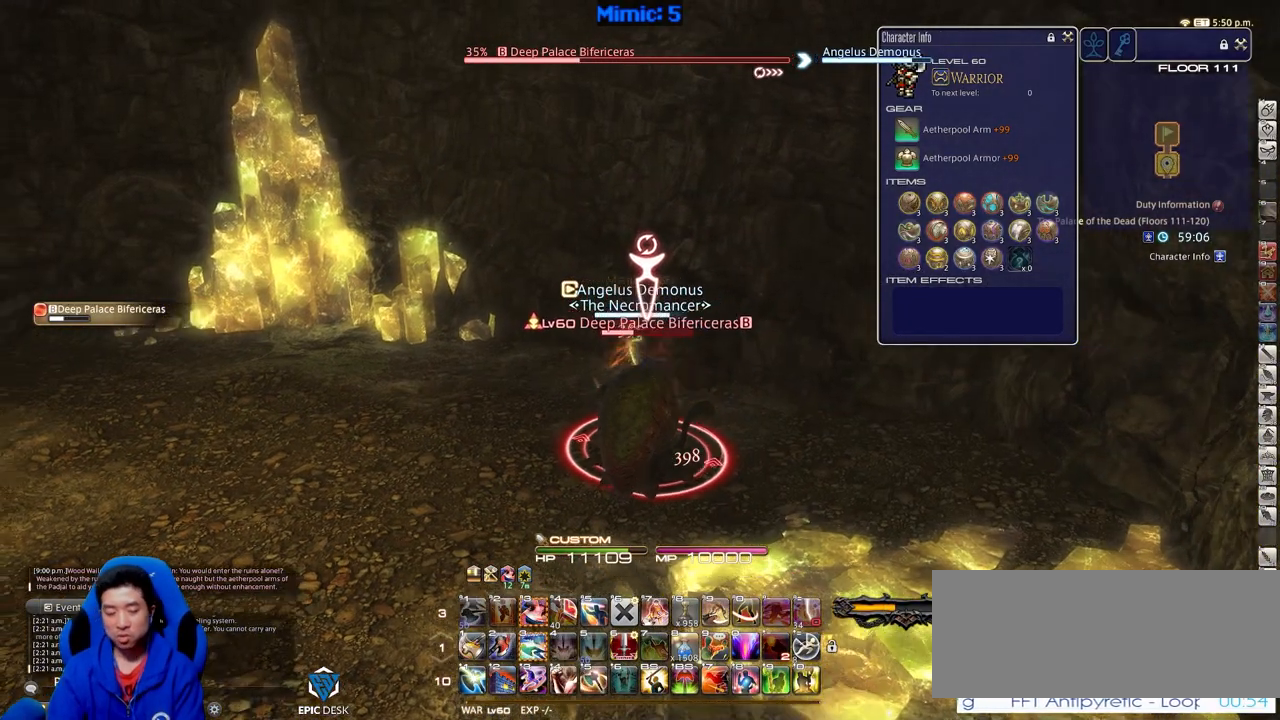
{"keys": ["d", "rbracket"], "events": [[67, "3", "down"], [167, "alt_r", "up"], [217, "3", "up"], [267, "rbracket", "down"], [301, "a", "up"], [301, "w", "up"], [351, "d", "down"]]}
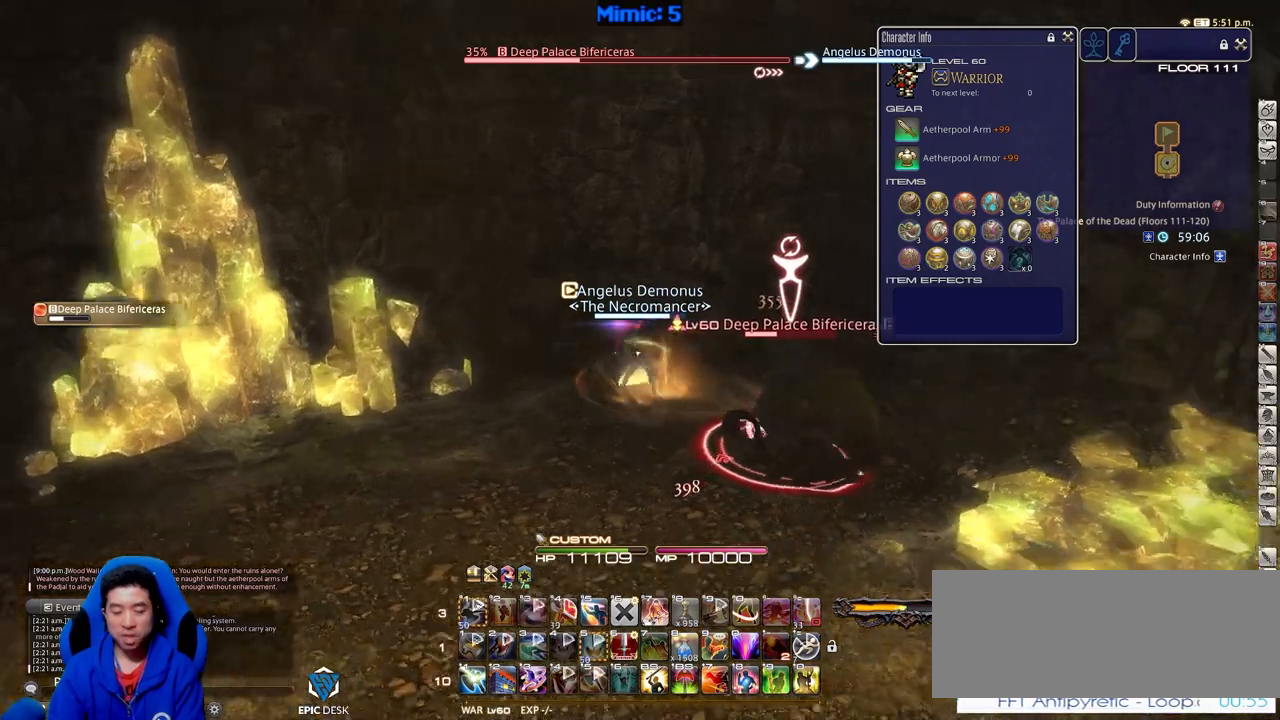
{"keys": ["d", "p", "w"], "events": [[367, "rbracket", "up"], [367, "w", "down"], [417, "p", "down"]]}
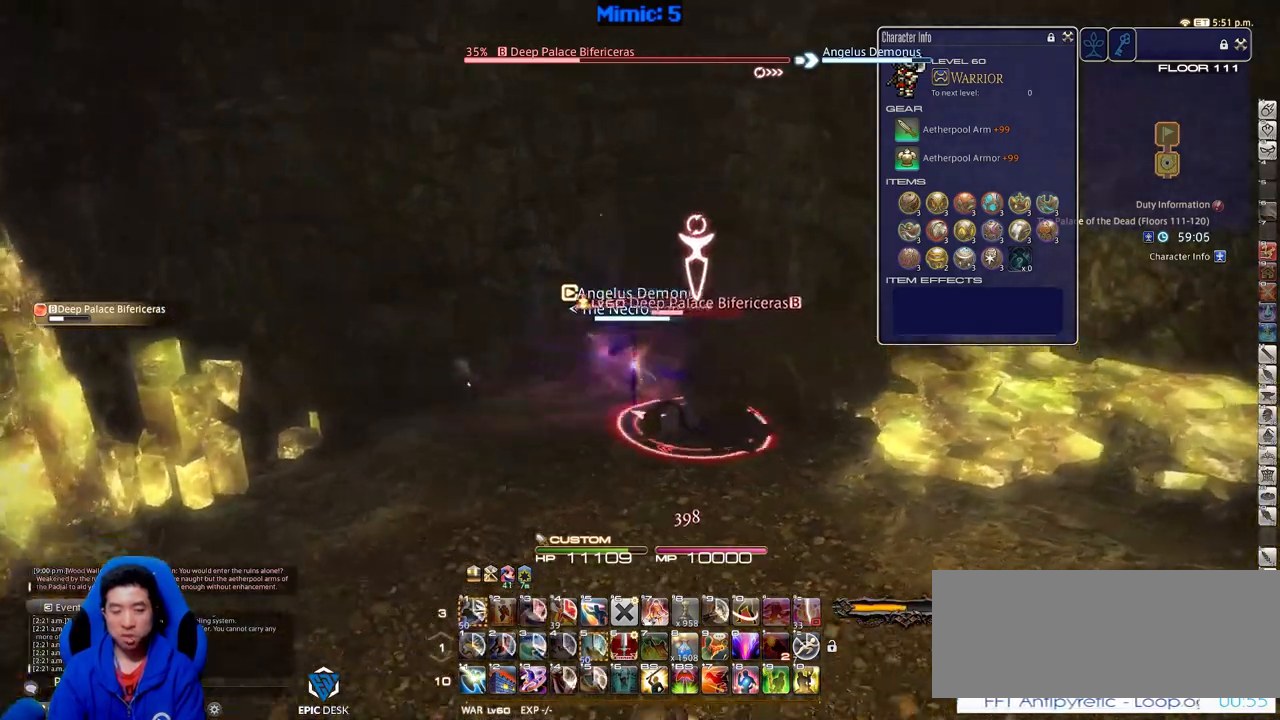
{"keys": ["a", "p"], "events": [[284, "d", "up"], [284, "w", "up"], [384, "a", "down"]]}
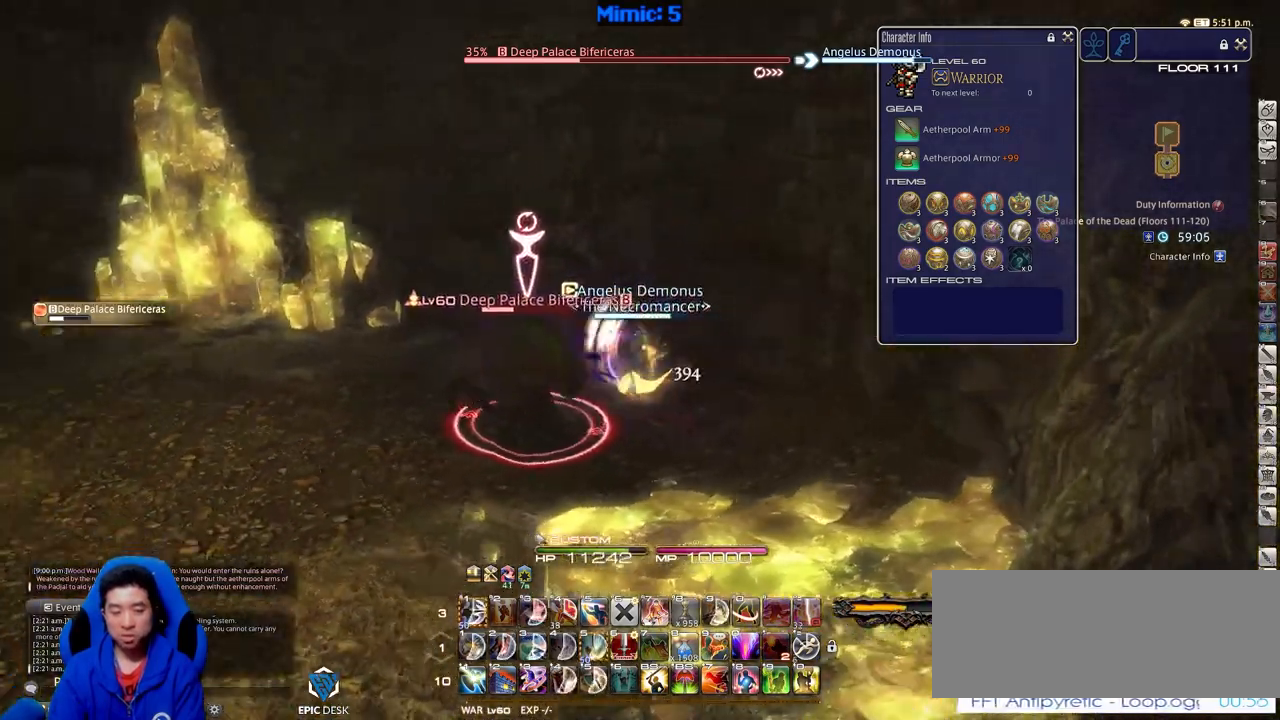
{"keys": ["a"], "events": [[33, "lbracket", "down"], [117, "w", "down"], [167, "lbracket", "up"], [167, "p", "up"], [350, "rbracket", "down"], [450, "w", "up"], [500, "rbracket", "up"]]}
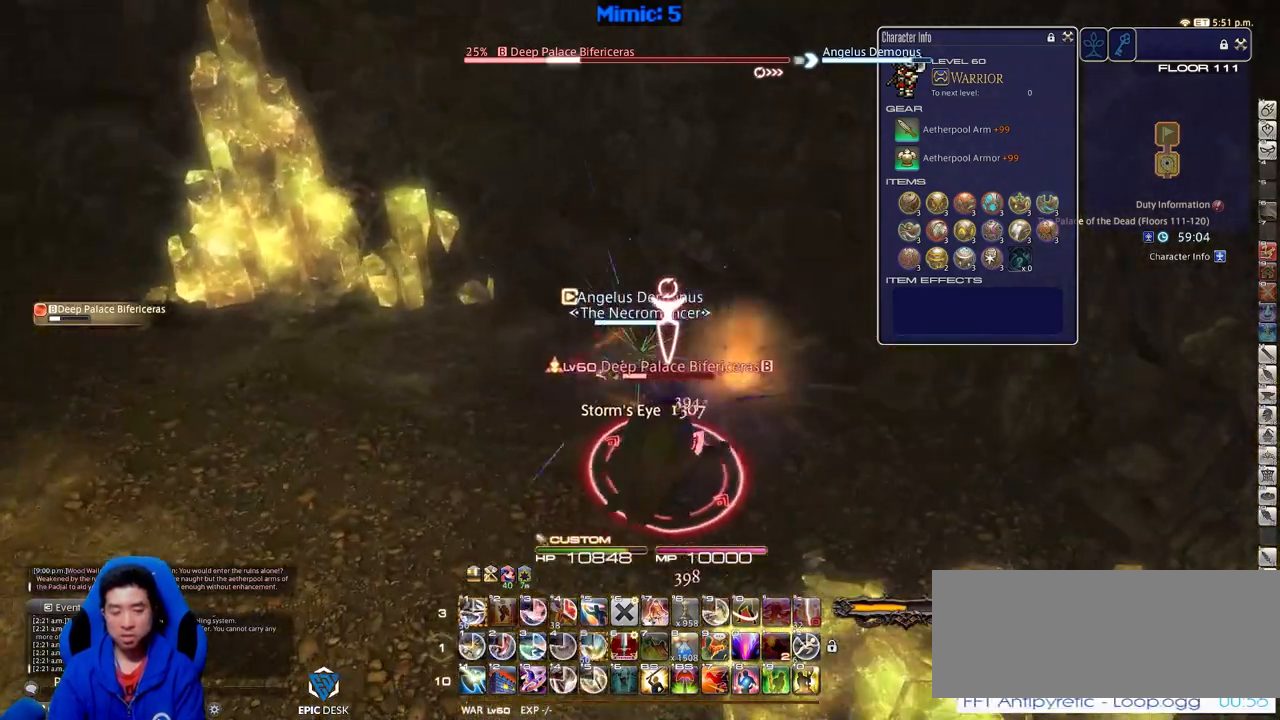
{"keys": ["alt_r"], "events": [[34, "a", "up"], [84, "alt_r", "down"], [84, "d", "down"], [234, "d", "up"]]}
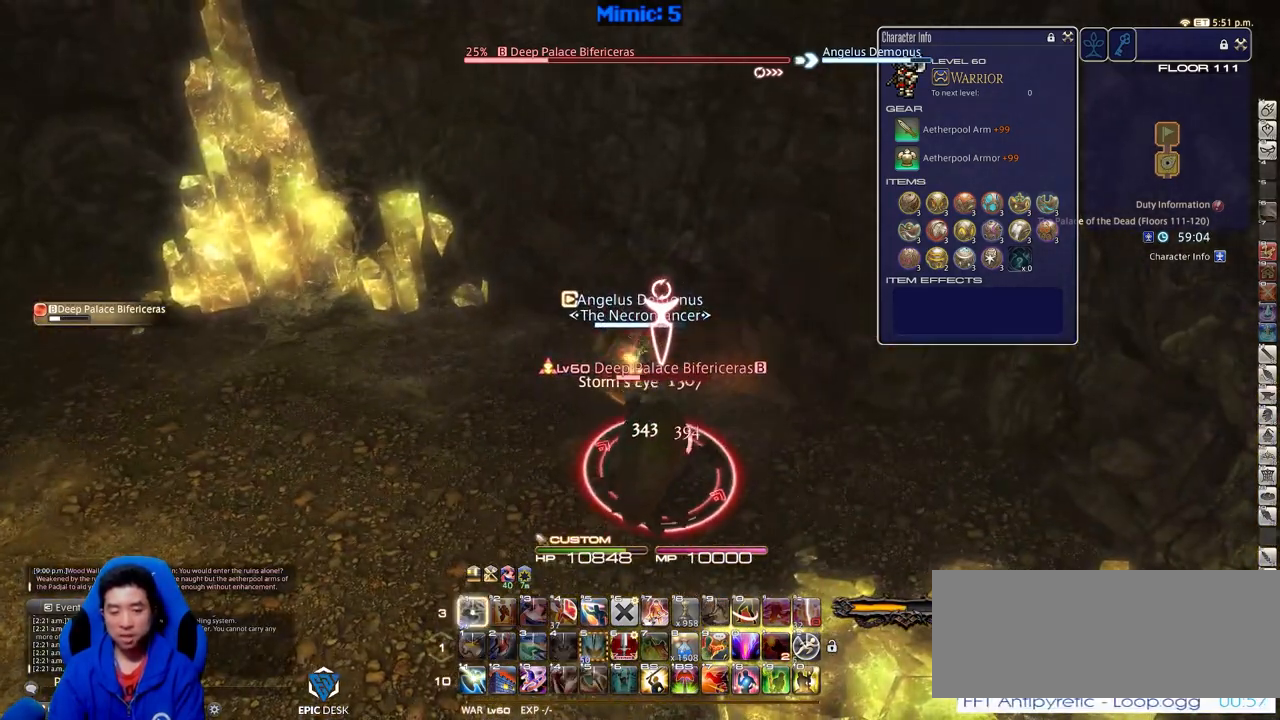
{"keys": ["a", "rbracket"], "events": [[17, "1", "down"], [100, "1", "up"], [150, "alt_r", "up"], [200, "rbracket", "down"], [334, "a", "down"]]}
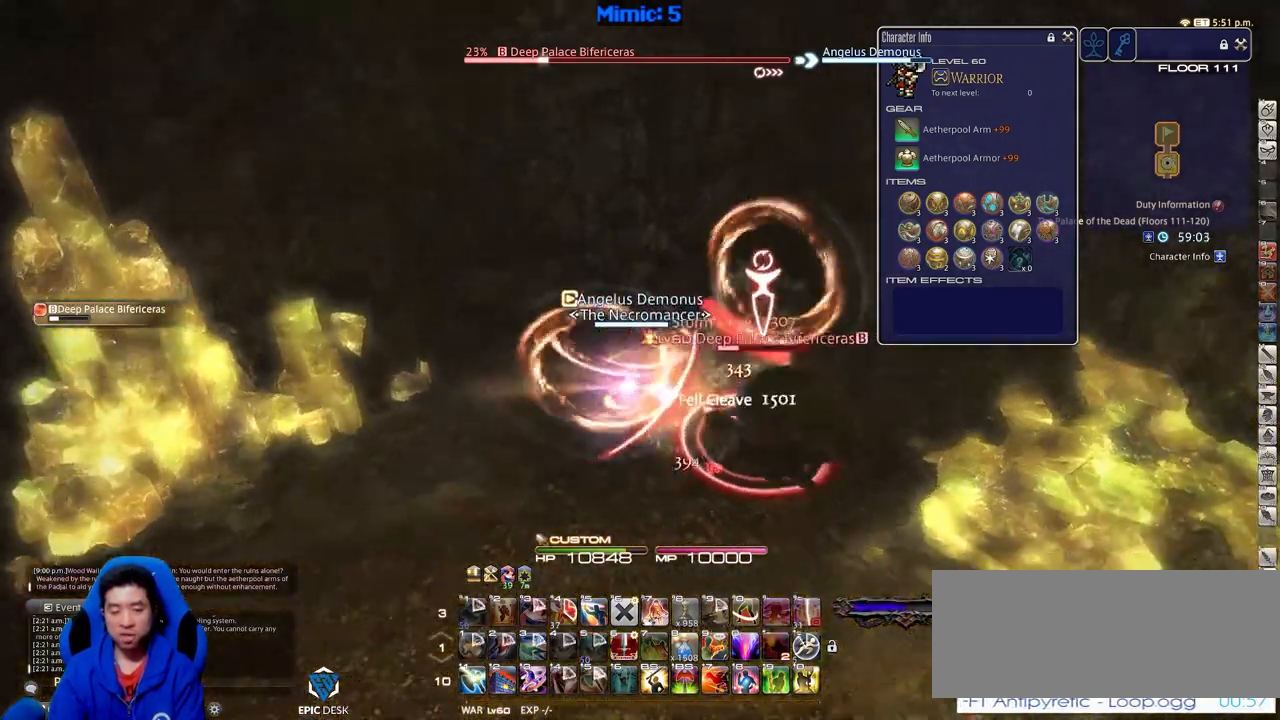
{"keys": [], "events": [[217, "a", "up"], [317, "rbracket", "up"]]}
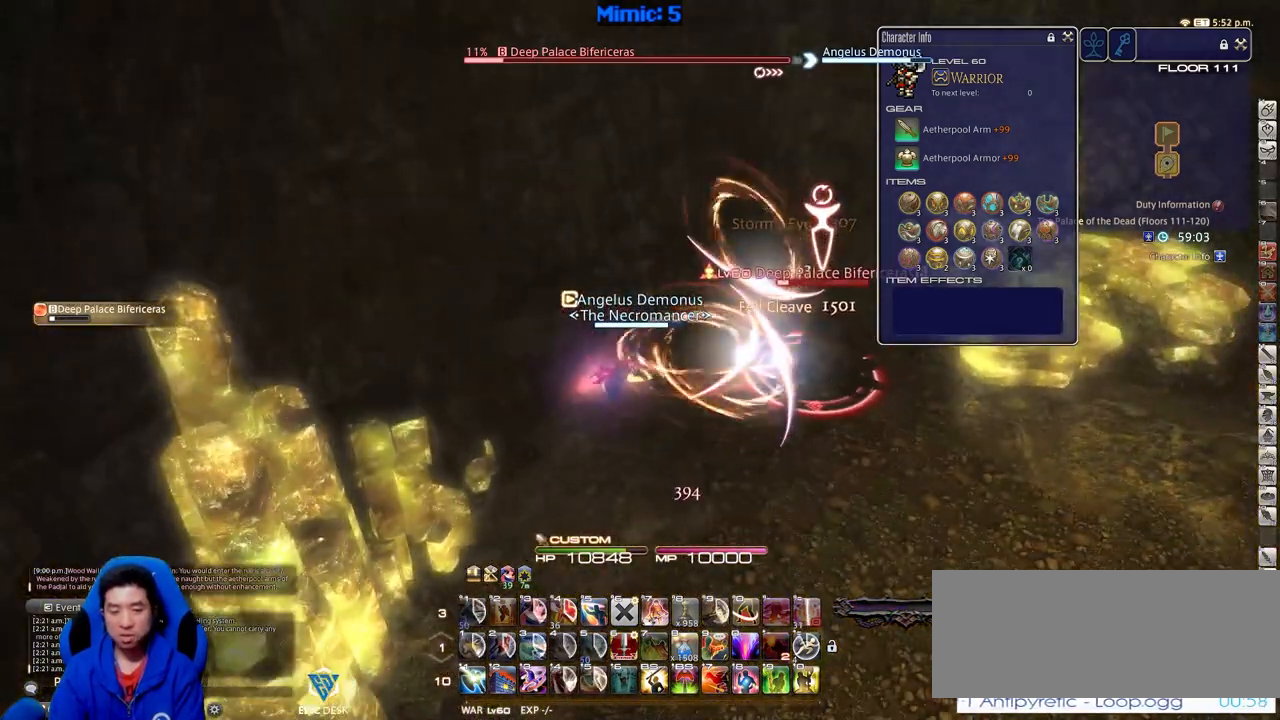
{"keys": ["d", "p", "w"], "events": [[83, "w", "down"], [183, "d", "down"], [317, "p", "down"]]}
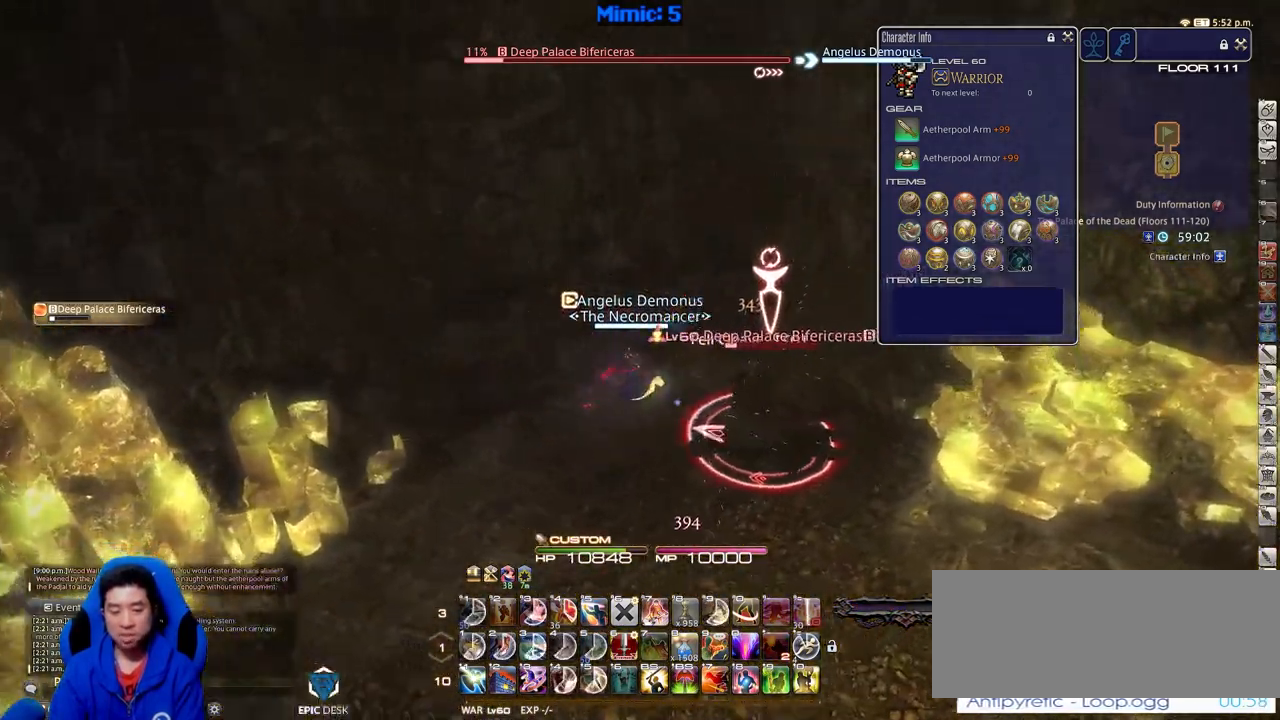
{"keys": ["a", "p"], "events": [[150, "minus", "down"], [150, "w", "up"], [201, "minus", "up"], [284, "a", "down"], [284, "d", "up"], [384, "p", "up"], [434, "a", "up"], [434, "p", "down"], [484, "a", "down"]]}
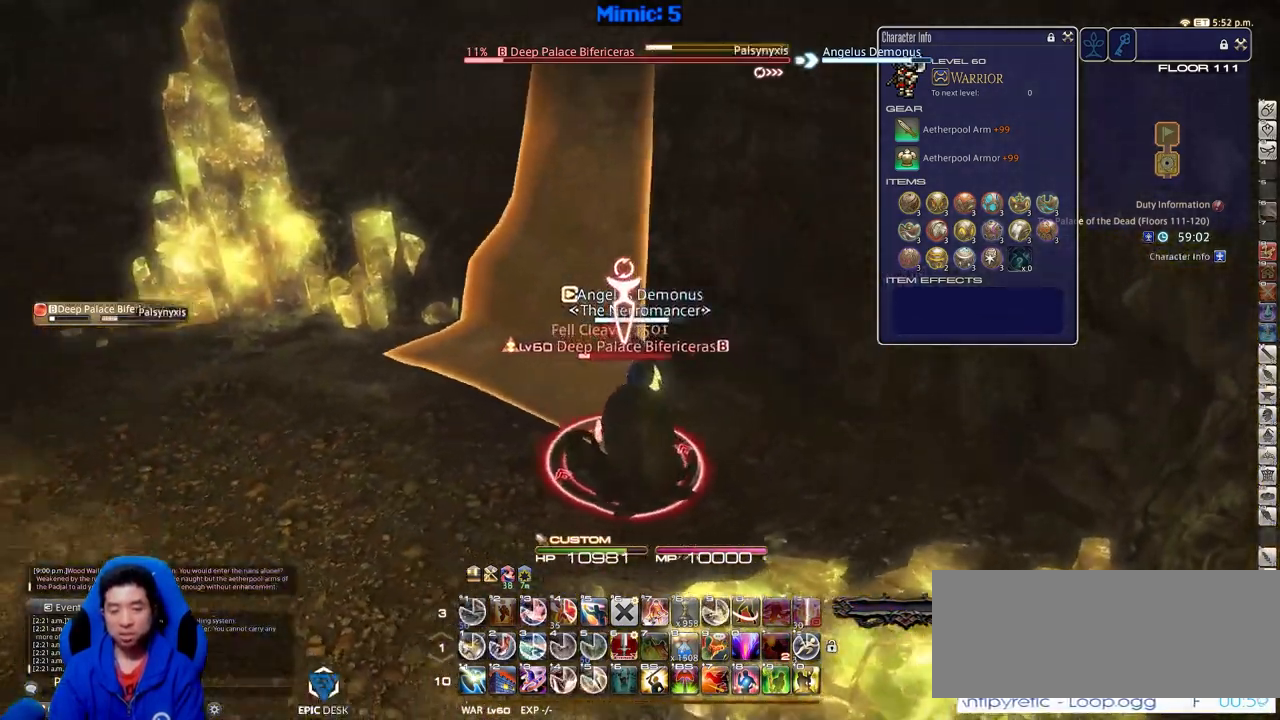
{"keys": ["d", "rbracket", "s"], "events": [[167, "a", "up"], [217, "d", "down"], [217, "p", "up"], [350, "rbracket", "down"], [350, "s", "down"]]}
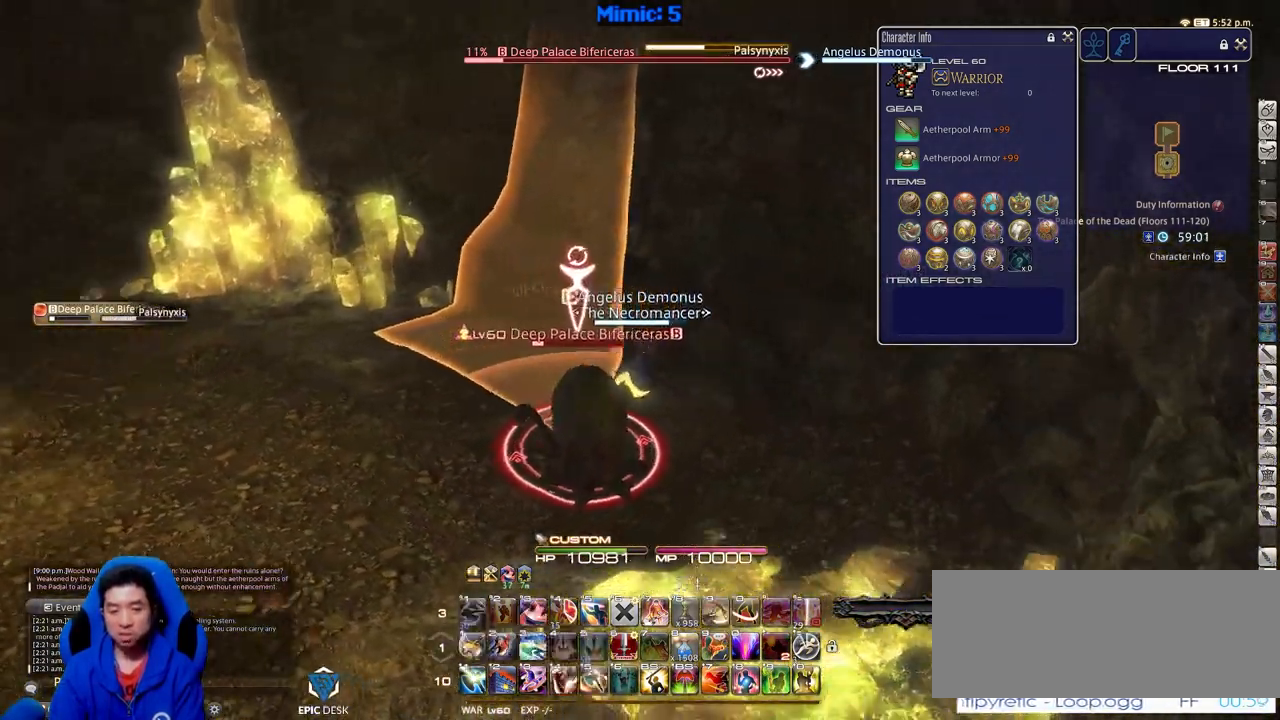
{"keys": [], "events": [[34, "rbracket", "up"], [84, "1", "down"], [134, "1", "up"], [234, "1", "down"], [317, "1", "up"], [317, "s", "up"], [367, "p", "down"], [417, "d", "up"], [467, "p", "up"]]}
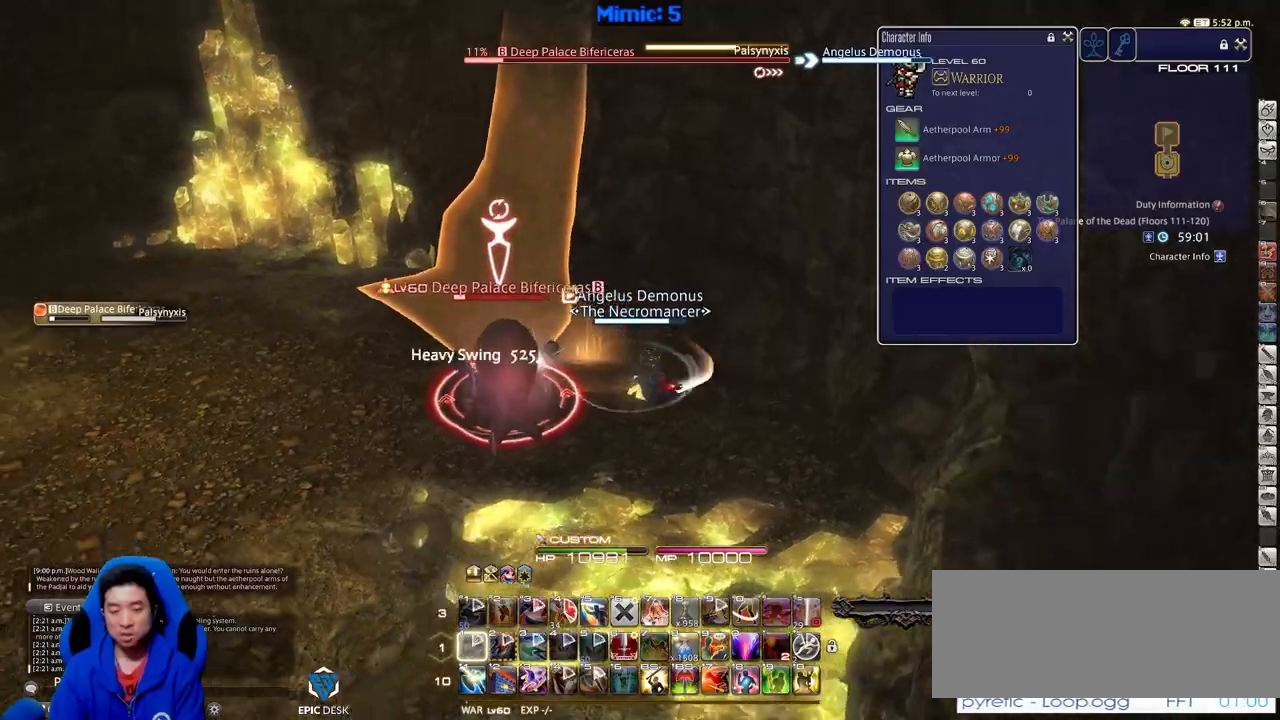
{"keys": ["a"], "events": [[17, "p", "down"], [150, "p", "up"], [250, "a", "down"], [300, "p", "down"], [384, "a", "up"], [384, "p", "up"], [434, "a", "down"]]}
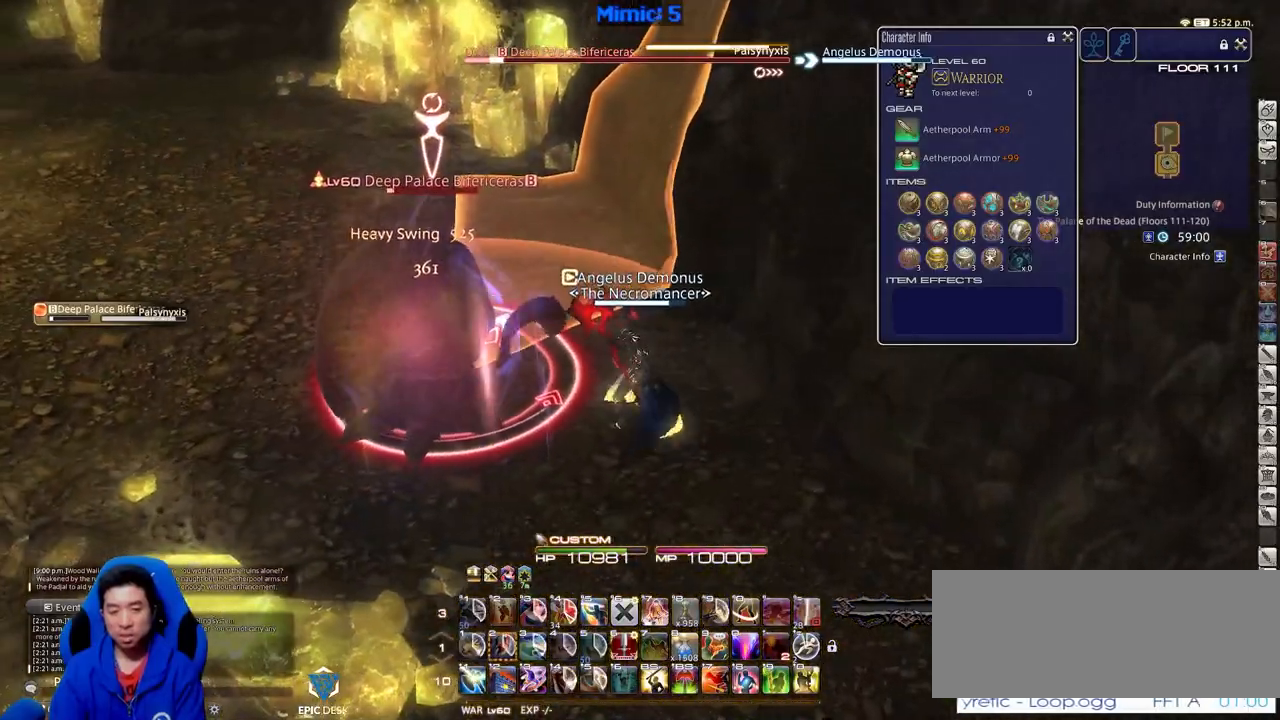
{"keys": ["a", "w"], "events": [[34, "a", "up"], [67, "a", "down"], [167, "a", "up"], [217, "a", "down"], [401, "minus", "down"], [401, "p", "down"], [451, "w", "down"], [501, "minus", "up"], [501, "p", "up"]]}
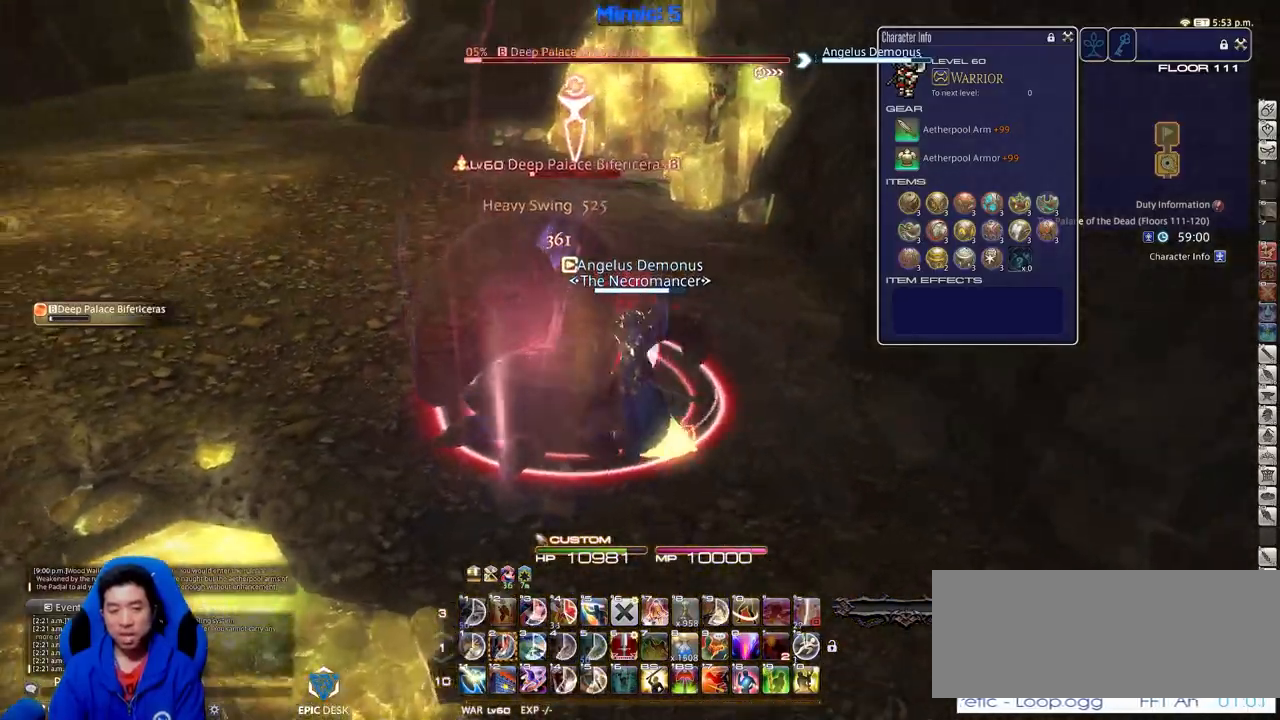
{"keys": ["rbracket", "w"], "events": [[50, "a", "up"], [50, "d", "down"], [50, "p", "down"], [133, "w", "up"], [183, "p", "up"], [283, "a", "down"], [367, "d", "up"], [367, "rbracket", "down"], [367, "w", "down"], [467, "a", "up"]]}
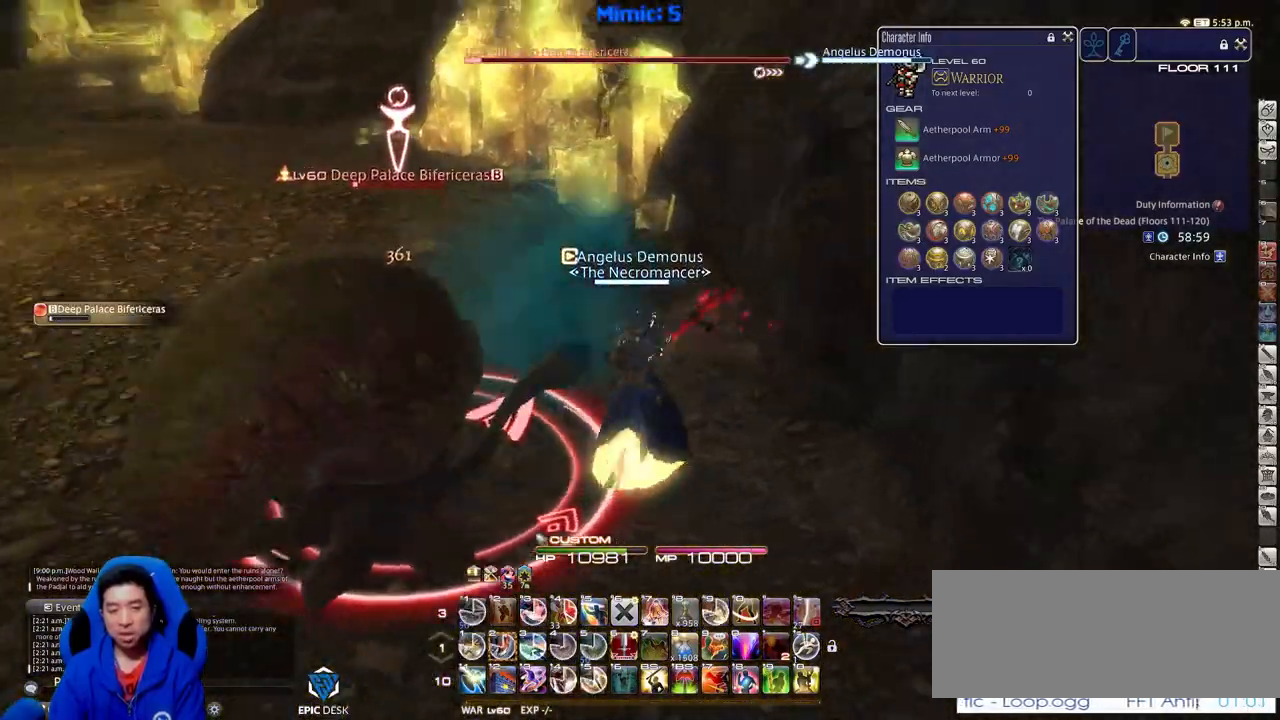
{"keys": ["p", "w"], "events": [[17, "rbracket", "up"], [100, "2", "down"], [384, "2", "up"], [484, "p", "down"]]}
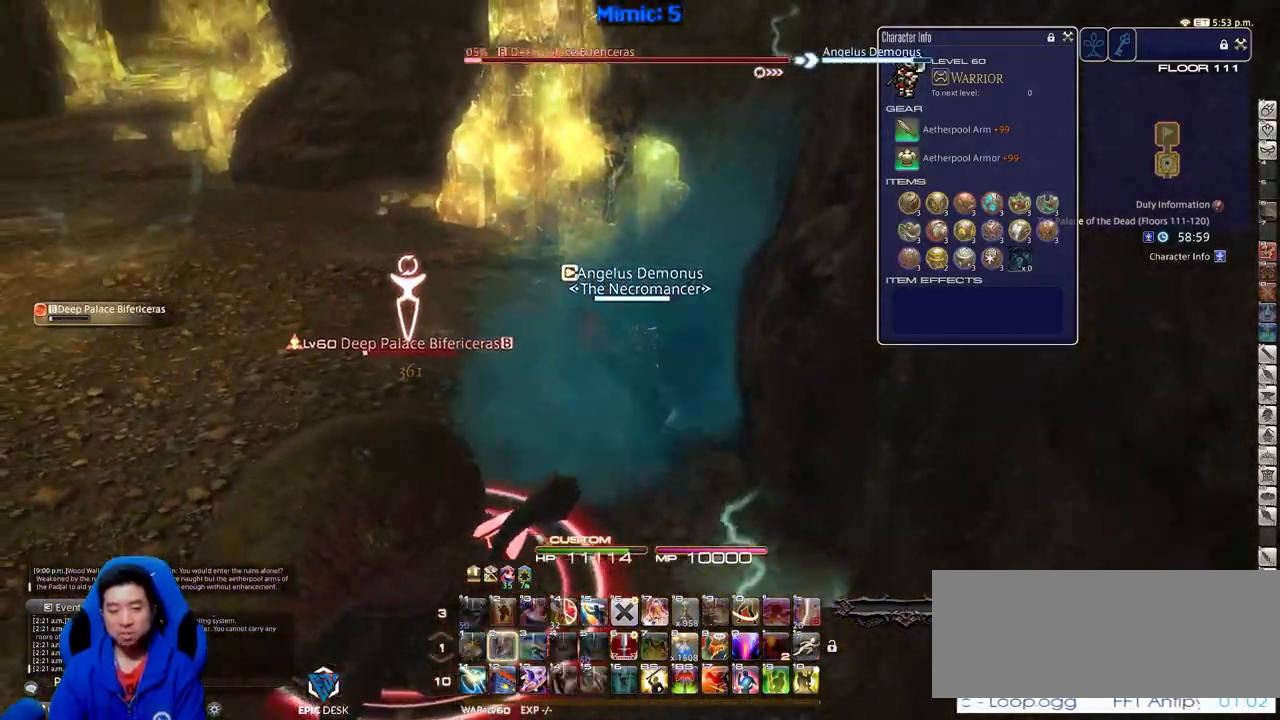
{"keys": ["w"], "events": [[117, "p", "up"]]}
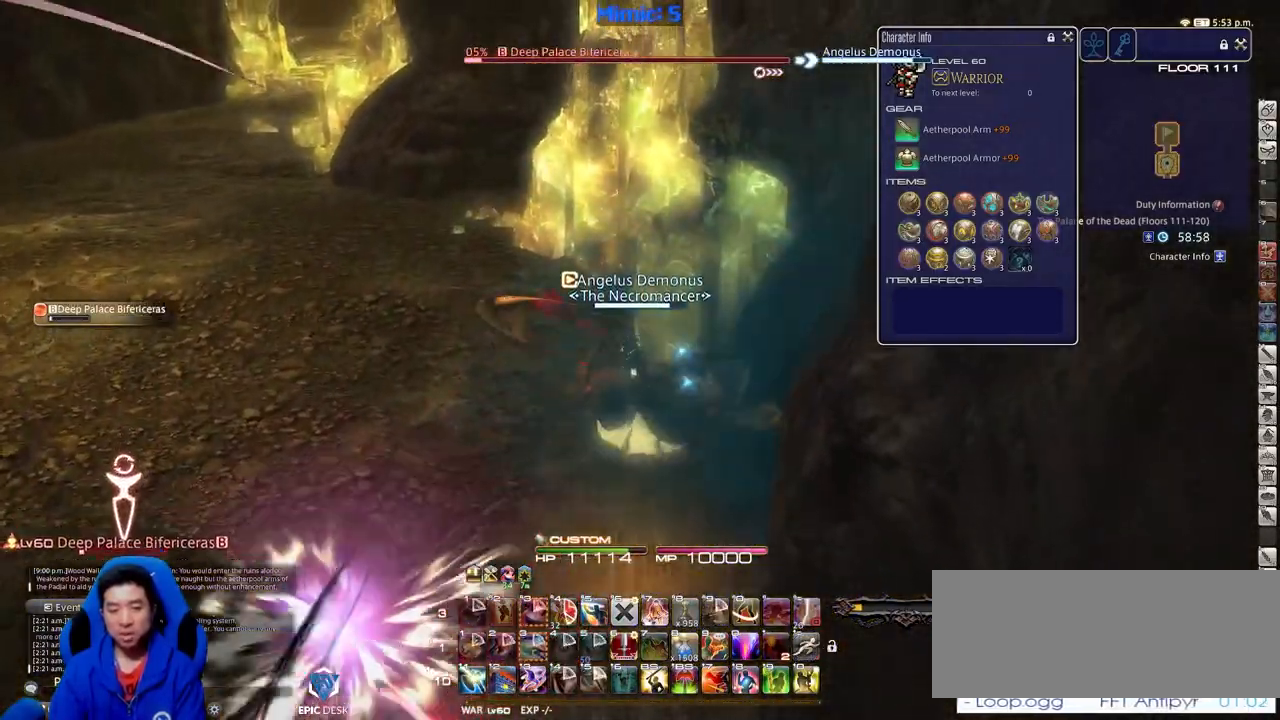
{"keys": ["p", "w"], "events": [[317, "p", "down"], [417, "p", "up"], [467, "p", "down"]]}
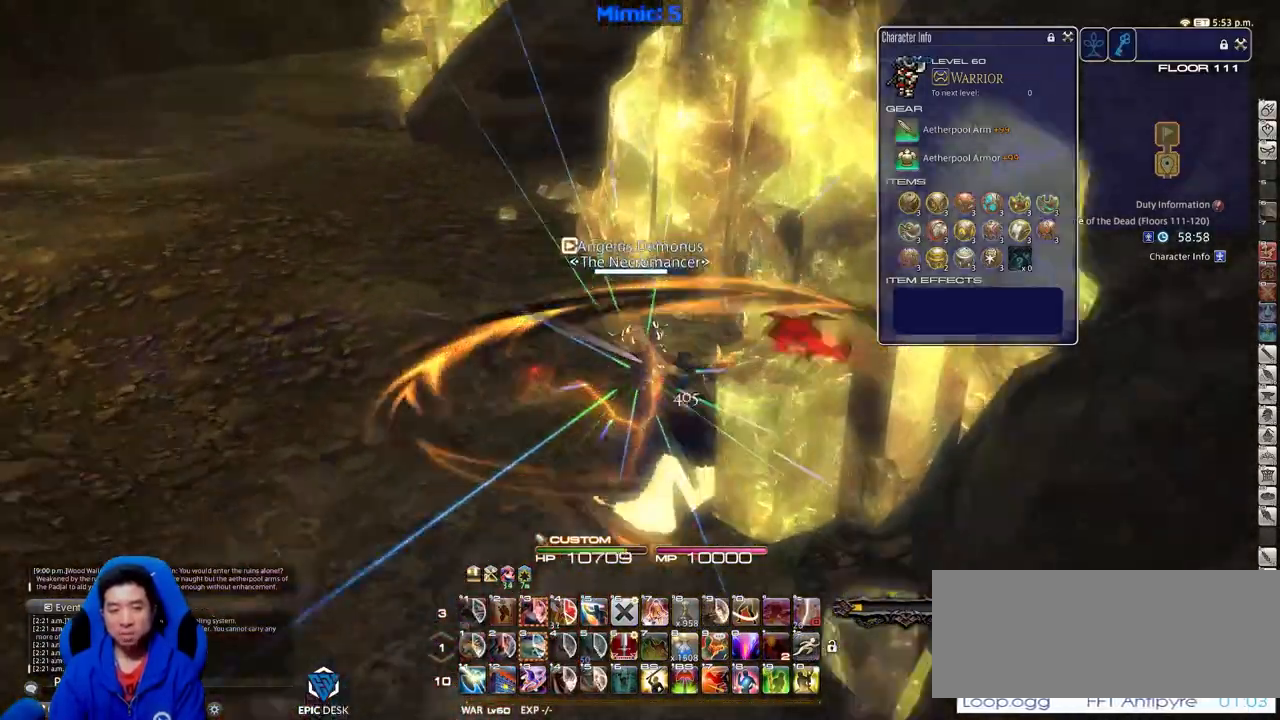
{"keys": ["shift_r", "w"], "events": [[50, "a", "down"], [50, "p", "up"], [100, "p", "down"], [200, "a", "up"], [250, "p", "up"], [434, "shift_r", "down"]]}